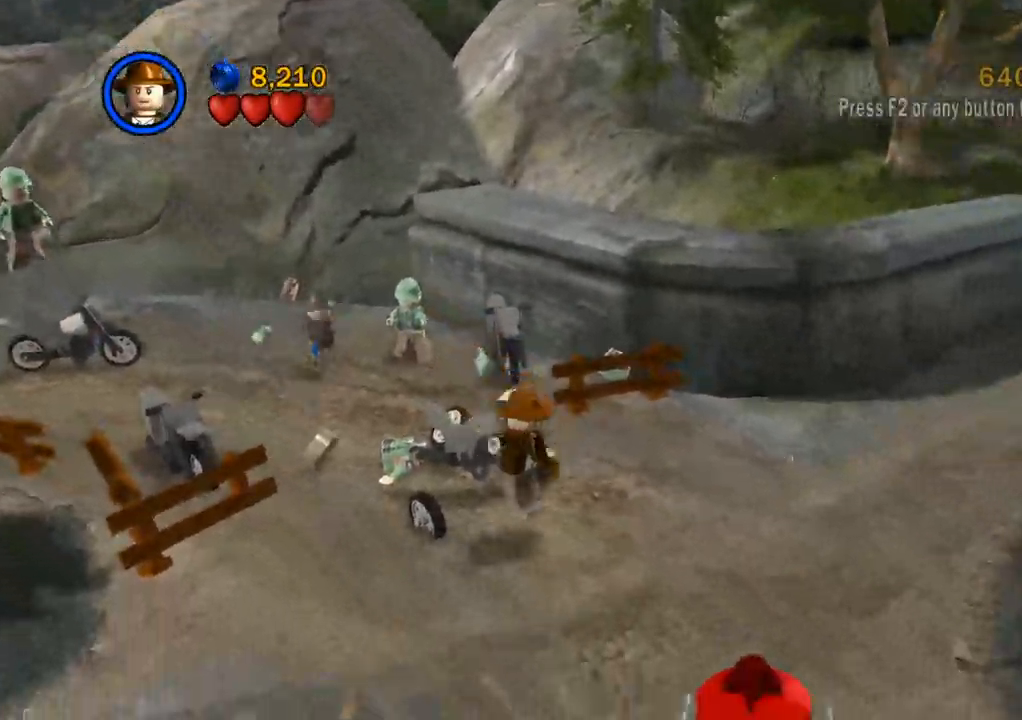
Gameplay with a controller (PlayStation layout); each line is a JSON object with the inputs held at the frame after it. "events" lists button and stick changes between this image and that frame as [ms after this image, input, new state], when the widget could be followed in between. Not read: R3.
{"buttons": [], "left_stick": "down-right", "right_stick": "down-right", "events": [[267, "right_stick", "down"], [367, "right_stick", "down-right"]]}
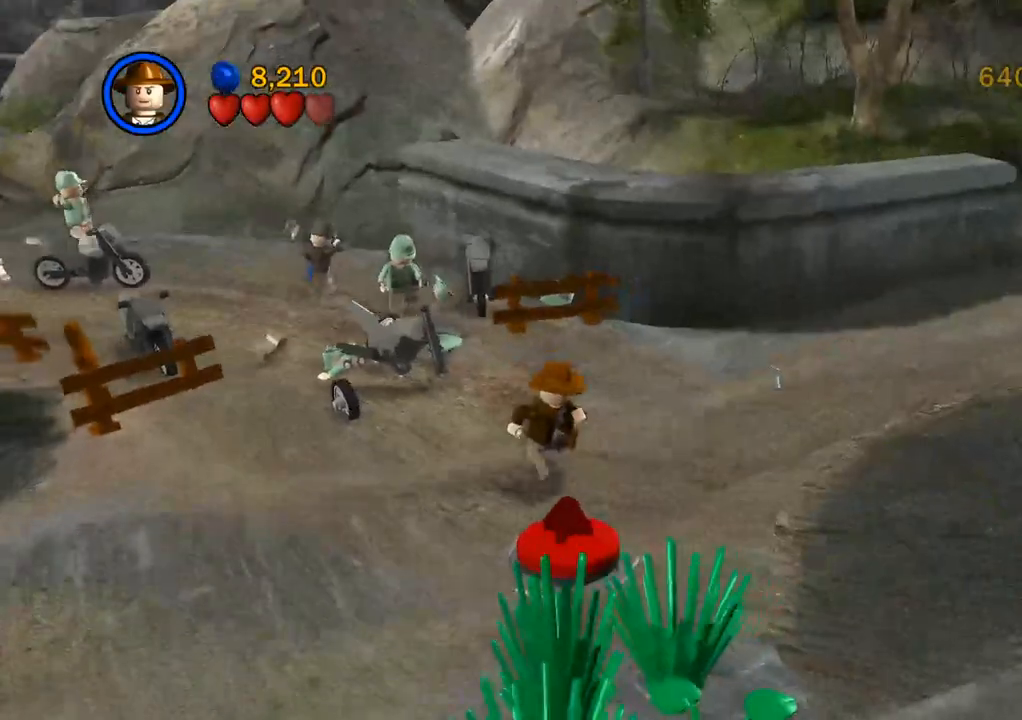
{"buttons": [], "left_stick": "up-right", "right_stick": "center", "events": [[33, "left_stick", "right"], [300, "left_stick", "up-right"], [500, "right_stick", "center"]]}
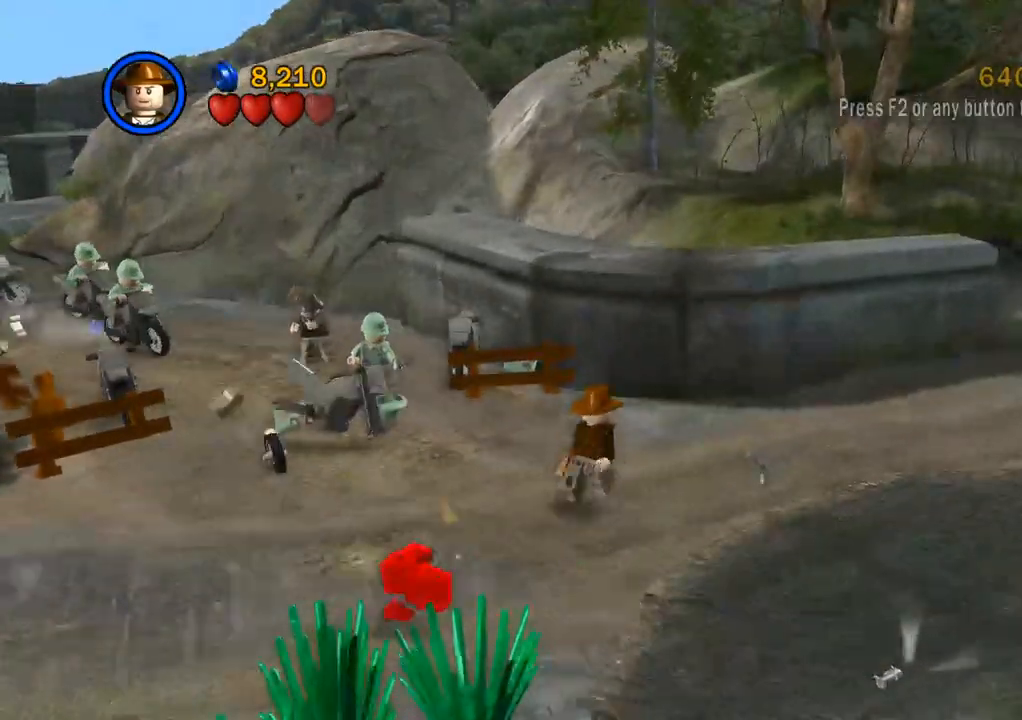
{"buttons": [], "left_stick": "right", "right_stick": "center", "events": [[117, "left_stick", "right"]]}
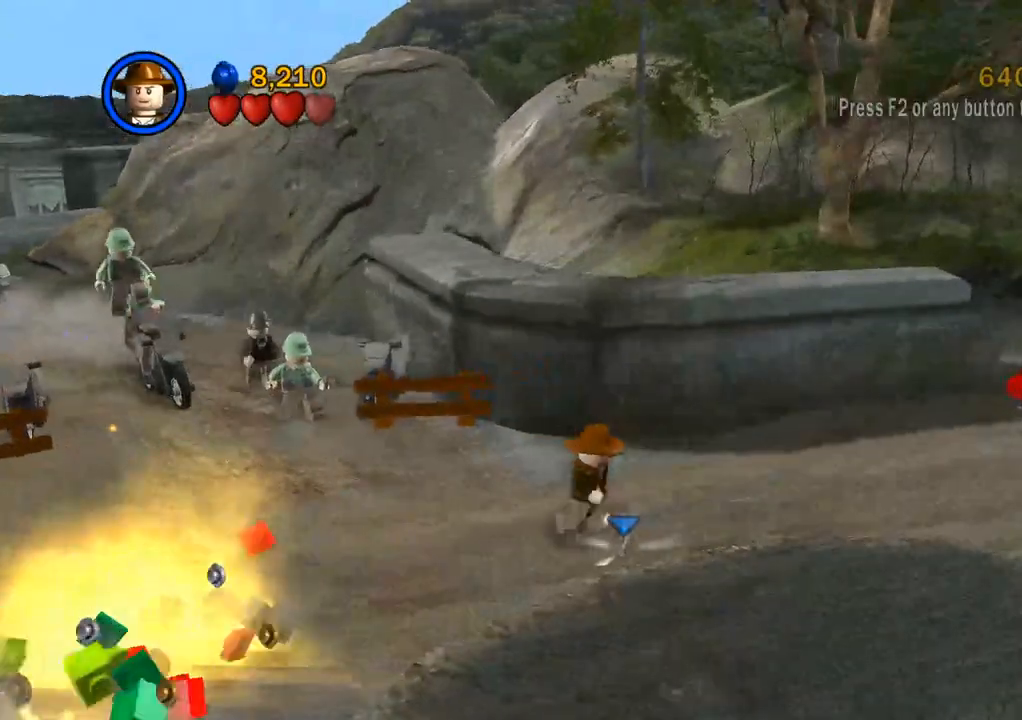
{"buttons": [], "left_stick": "right", "right_stick": "center", "events": [[200, "CIRCLE", "down"], [300, "CIRCLE", "up"]]}
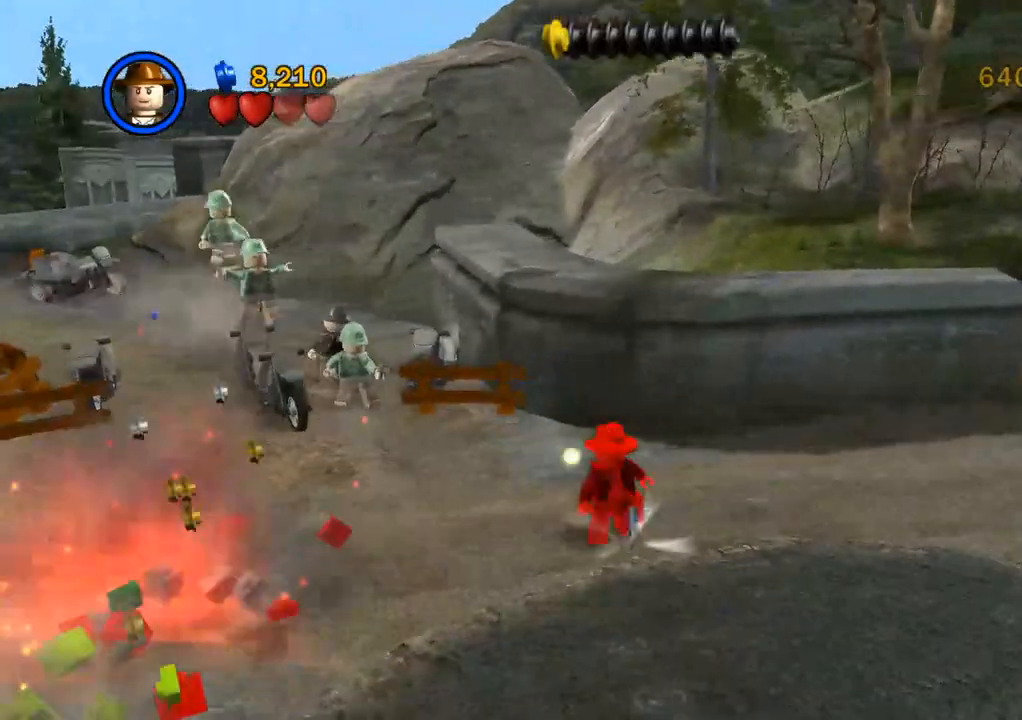
{"buttons": [], "left_stick": "right", "right_stick": "center", "events": []}
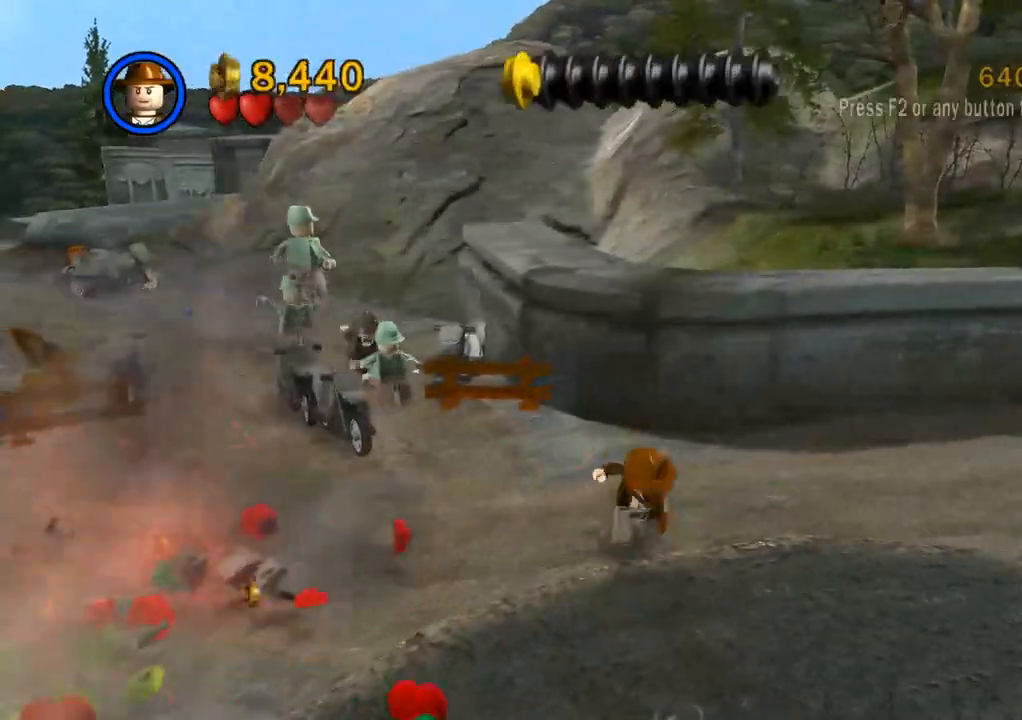
{"buttons": [], "left_stick": "left", "right_stick": "center", "events": [[83, "left_stick", "down"], [333, "SQUARE", "down"], [367, "left_stick", "left"], [450, "SQUARE", "up"]]}
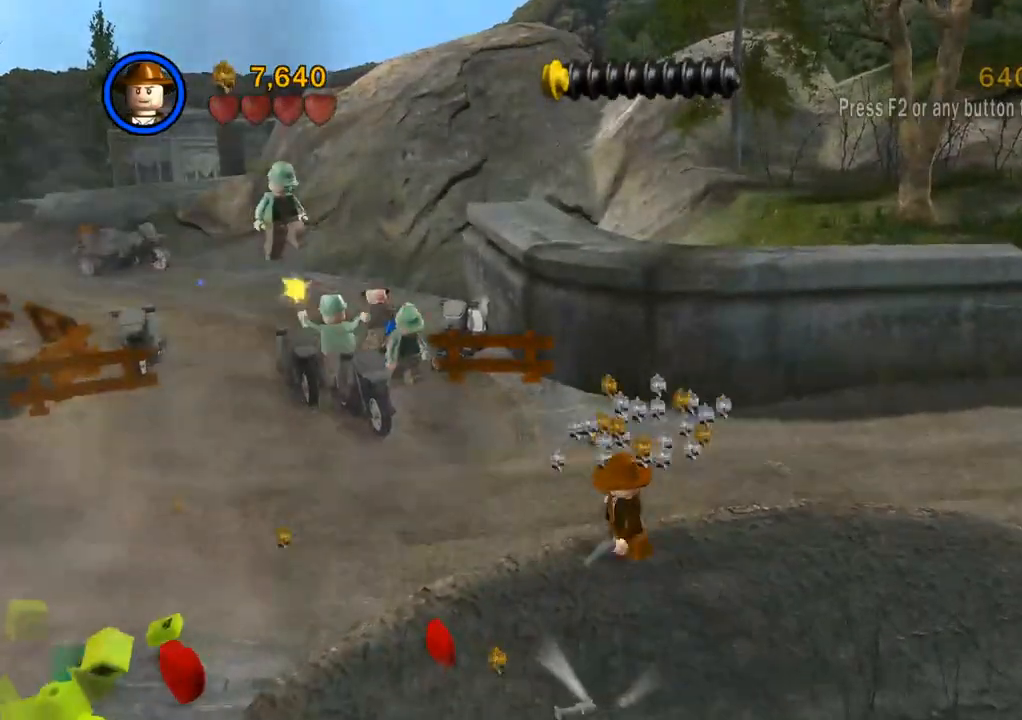
{"buttons": [], "left_stick": "up-left", "right_stick": "center", "events": [[17, "SQUARE", "down"], [83, "SQUARE", "up"], [150, "SQUARE", "down"], [200, "left_stick", "up-left"], [217, "SQUARE", "up"], [300, "SQUARE", "down"], [350, "SQUARE", "up"], [433, "SQUARE", "down"], [500, "SQUARE", "up"]]}
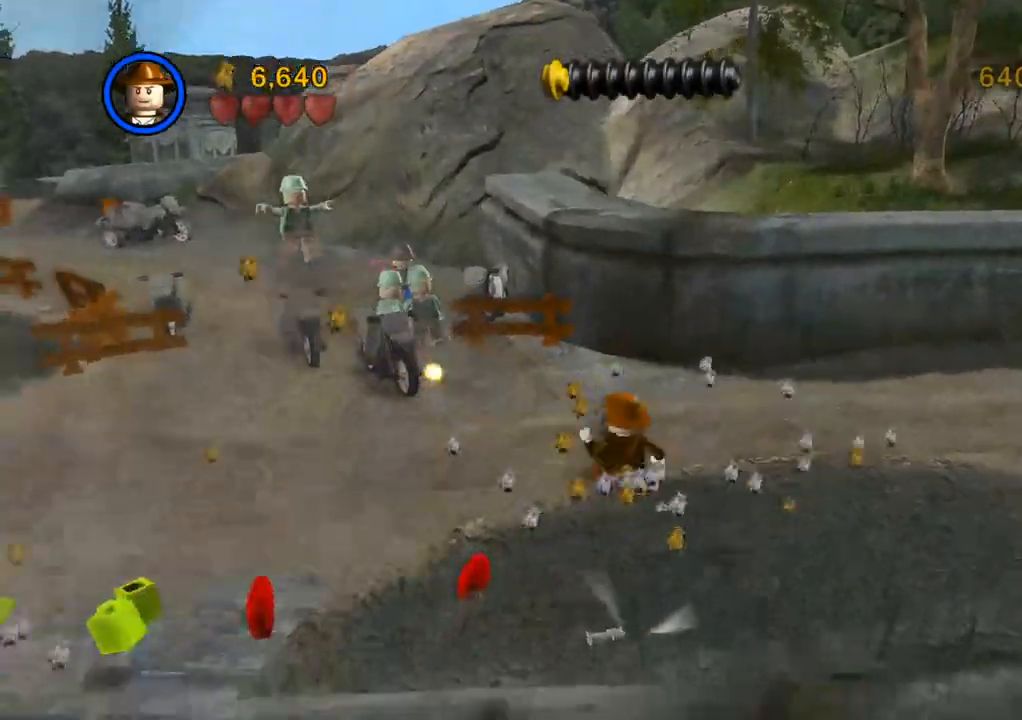
{"buttons": ["SQUARE"], "left_stick": "up-left", "right_stick": "center", "events": [[67, "SQUARE", "down"], [133, "SQUARE", "up"], [217, "SQUARE", "down"], [283, "SQUARE", "up"], [350, "SQUARE", "down"], [417, "SQUARE", "up"], [500, "SQUARE", "down"]]}
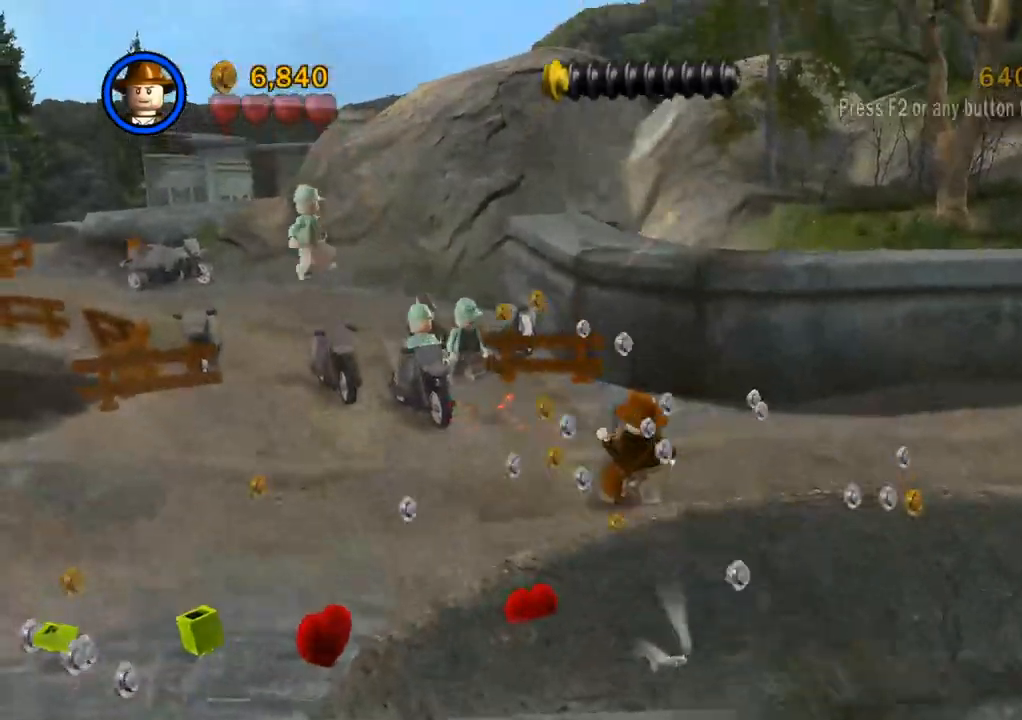
{"buttons": [], "left_stick": "up-left", "right_stick": "center", "events": [[67, "SQUARE", "up"], [117, "SQUARE", "down"], [183, "SQUARE", "up"], [267, "SQUARE", "down"], [333, "SQUARE", "up"], [400, "SQUARE", "down"], [467, "SQUARE", "up"]]}
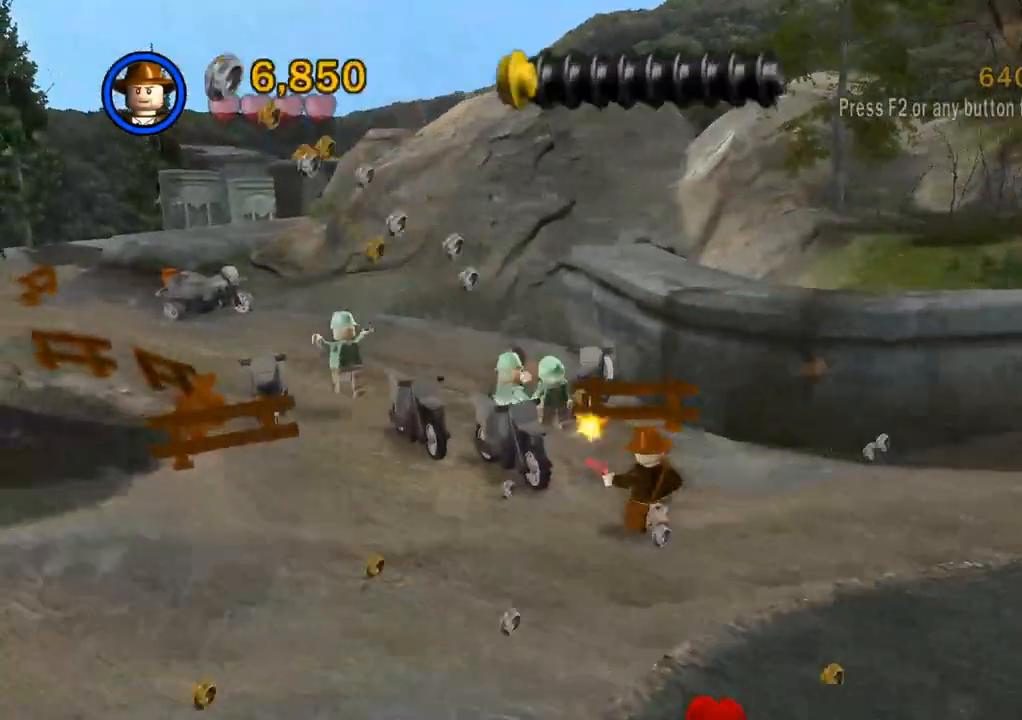
{"buttons": ["SQUARE"], "left_stick": "up", "right_stick": "center", "events": [[33, "SQUARE", "down"], [117, "SQUARE", "up"], [183, "SQUARE", "down"], [267, "SQUARE", "up"], [333, "SQUARE", "down"], [400, "SQUARE", "up"], [467, "SQUARE", "down"], [483, "left_stick", "up"]]}
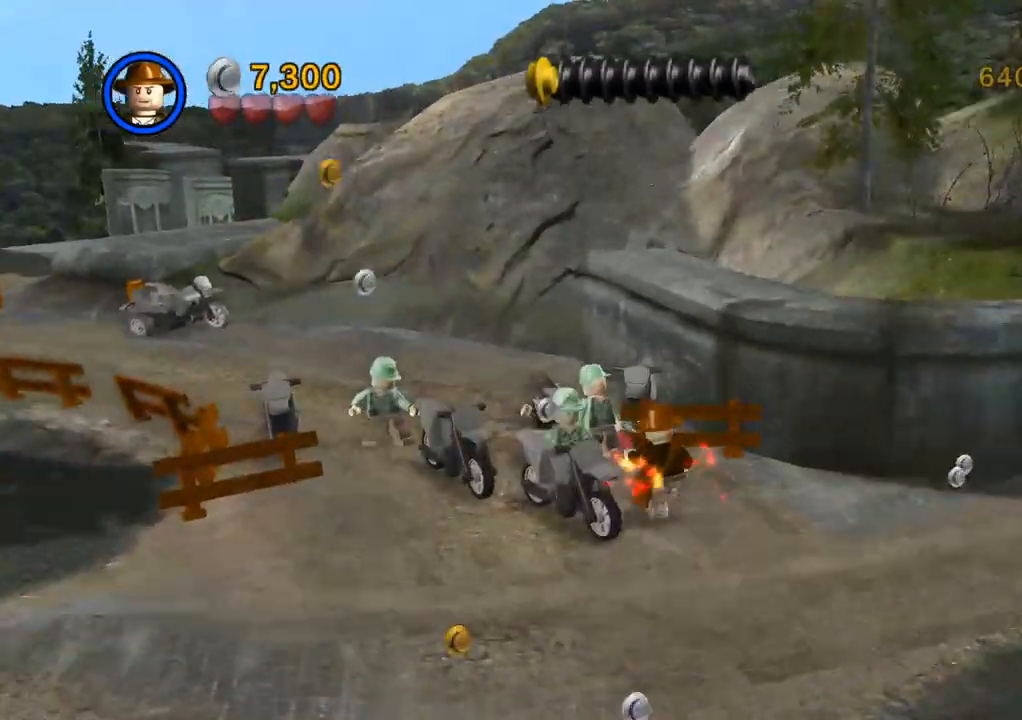
{"buttons": [], "left_stick": "down-left", "right_stick": "center", "events": [[50, "SQUARE", "up"], [117, "SQUARE", "down"], [200, "SQUARE", "up"], [217, "left_stick", "left"], [267, "SQUARE", "down"], [300, "left_stick", "down-left"], [317, "SQUARE", "up"]]}
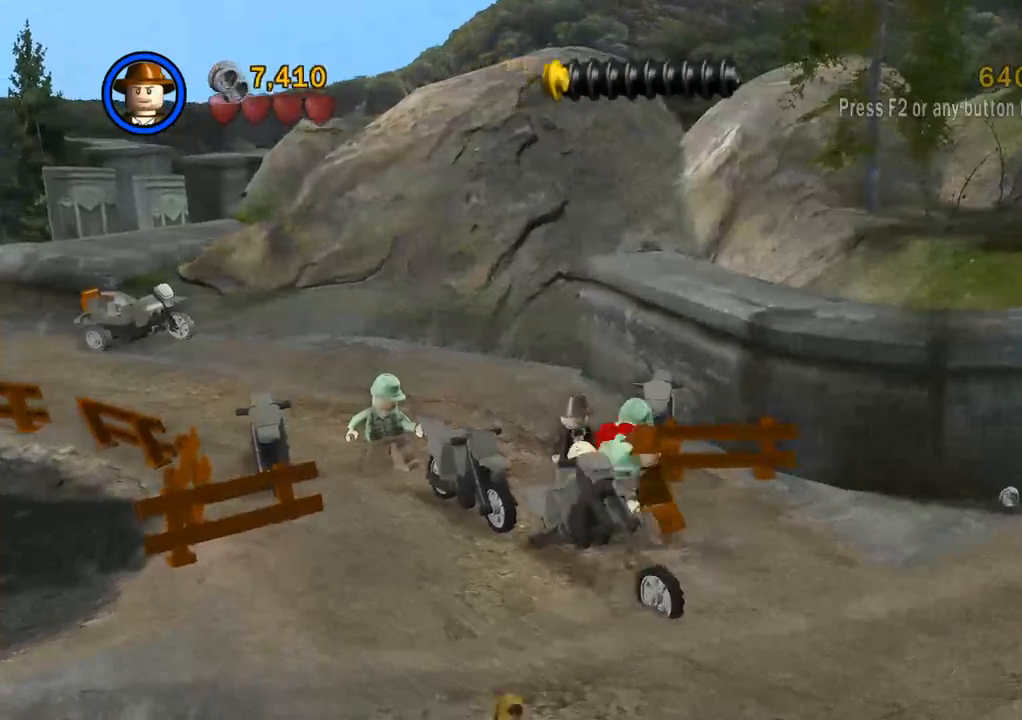
{"buttons": [], "left_stick": "down-left", "right_stick": "center", "events": [[100, "TRIANGLE", "down"], [183, "TRIANGLE", "up"]]}
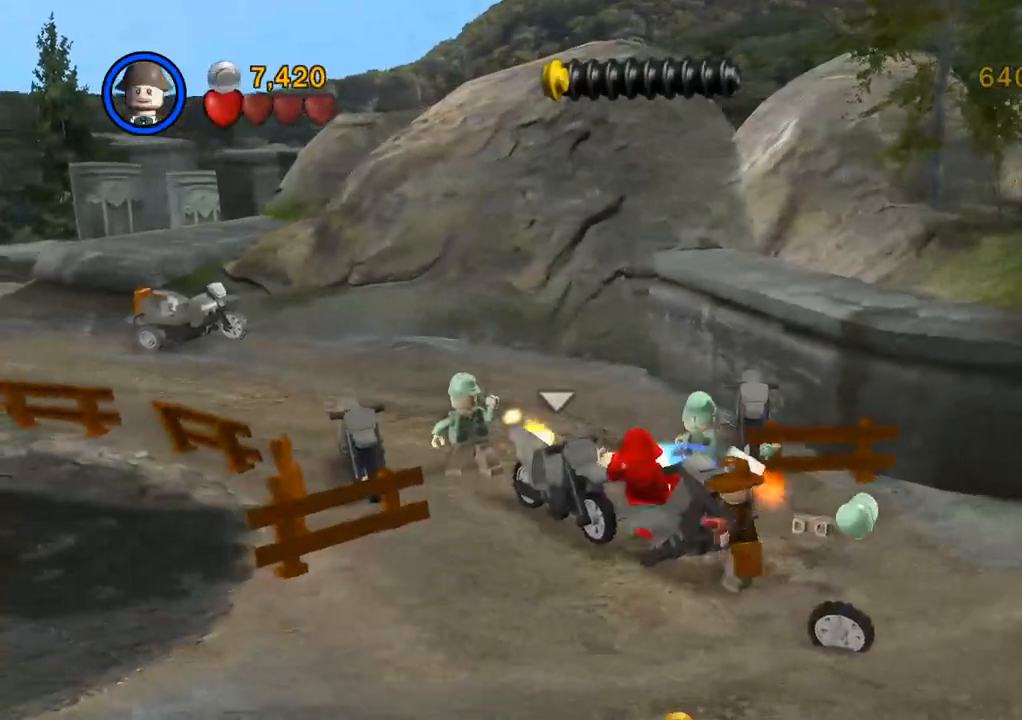
{"buttons": [], "left_stick": "left", "right_stick": "center", "events": [[233, "left_stick", "left"]]}
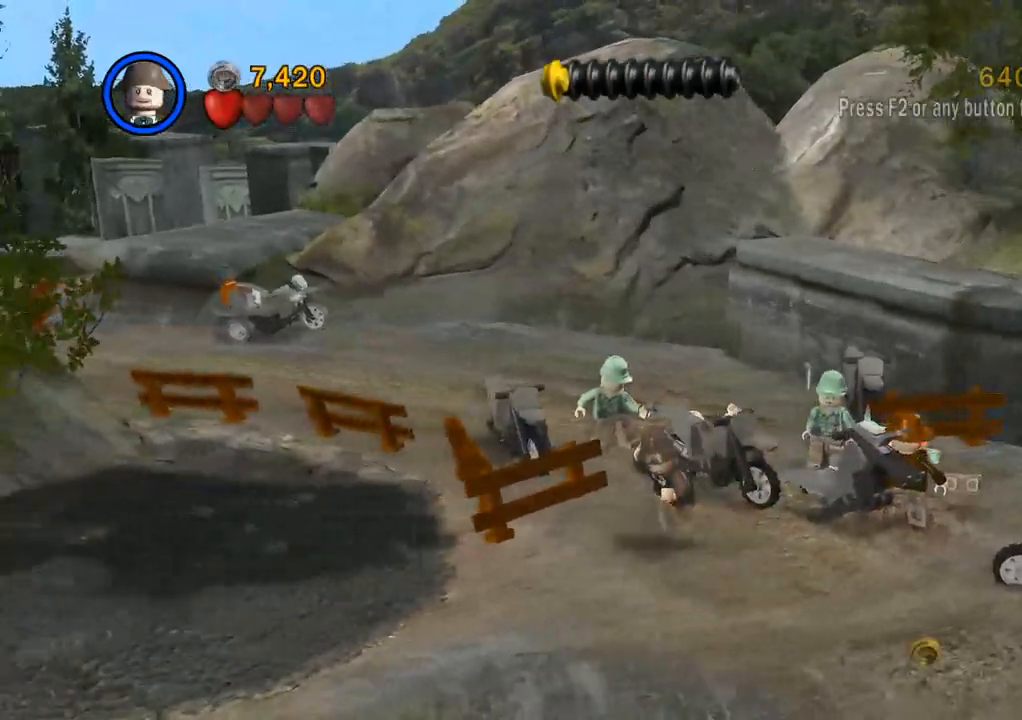
{"buttons": [], "left_stick": "down-right", "right_stick": "center", "events": [[117, "TRIANGLE", "down"], [117, "left_stick", "down-right"], [217, "TRIANGLE", "up"]]}
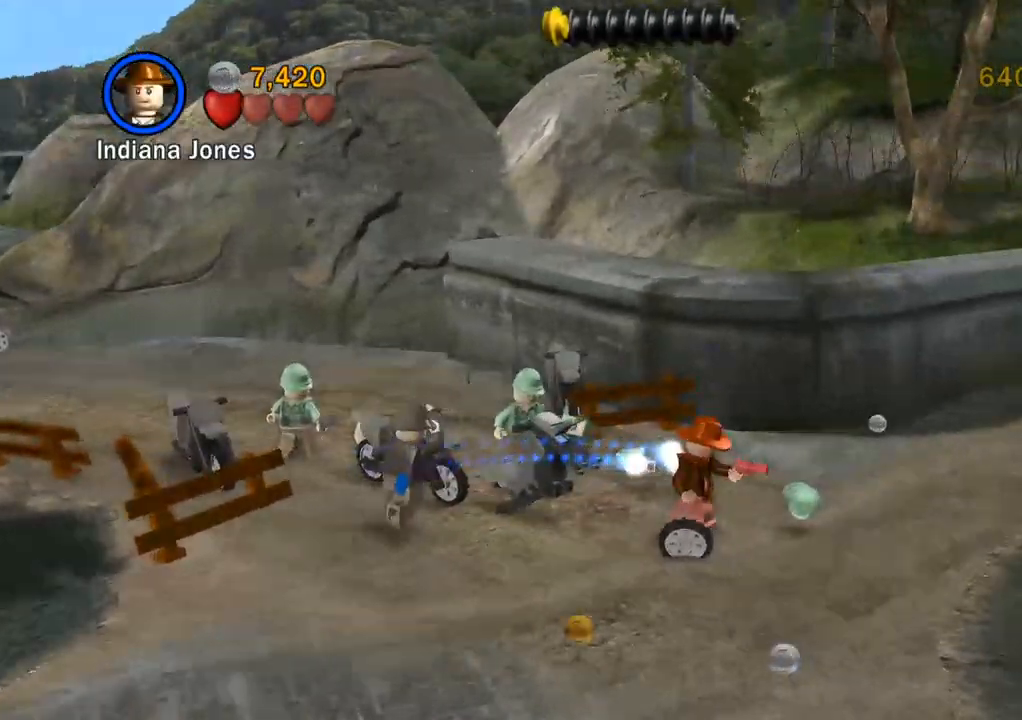
{"buttons": [], "left_stick": "down-right", "right_stick": "center", "events": []}
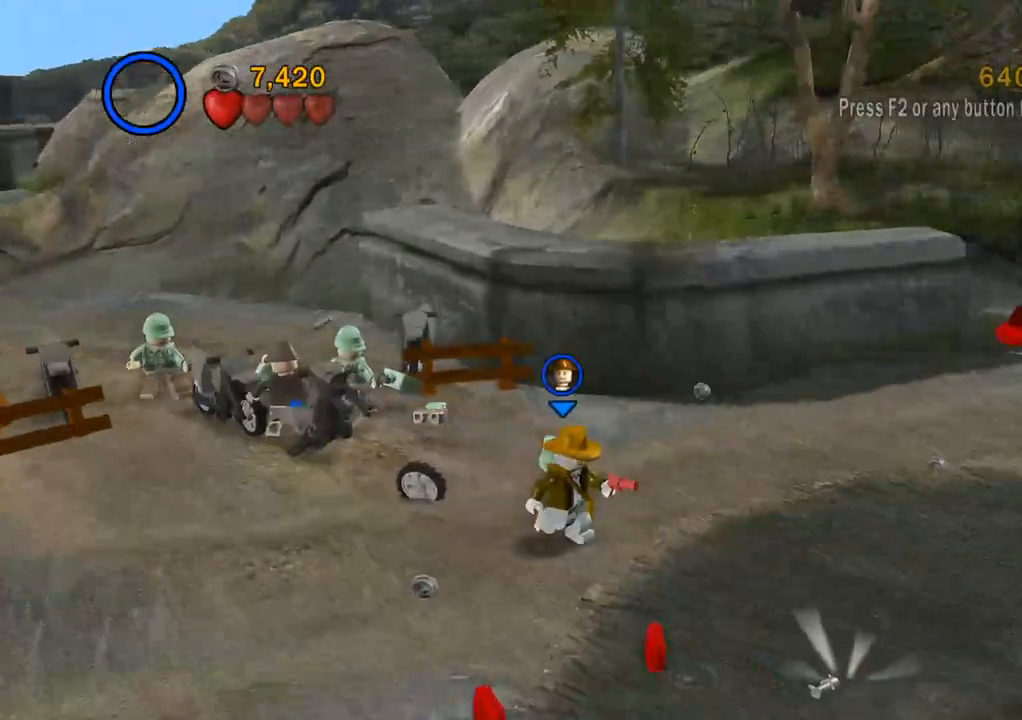
{"buttons": ["SQUARE", "L3"], "left_stick": "up", "right_stick": "center", "events": [[233, "left_stick", "right"], [333, "SQUARE", "down"], [350, "left_stick", "up-right"], [433, "L3", "down"], [433, "SQUARE", "up"], [450, "left_stick", "up"], [500, "SQUARE", "down"]]}
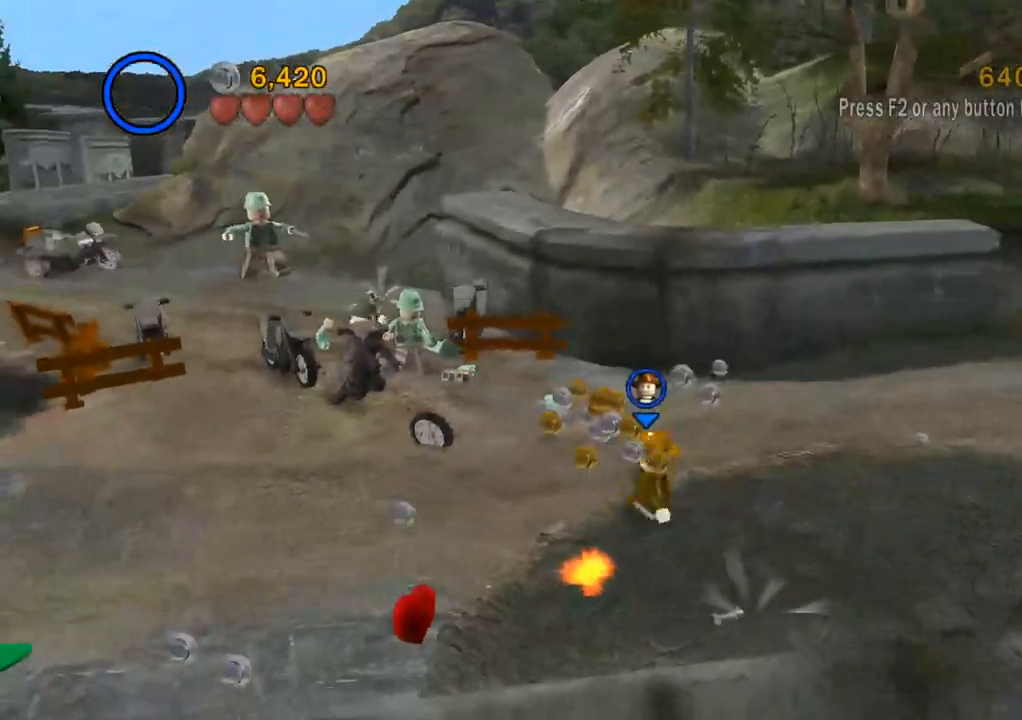
{"buttons": [], "left_stick": "up", "right_stick": "center", "events": [[67, "SQUARE", "up"], [150, "SQUARE", "down"], [217, "SQUARE", "up"], [233, "L3", "up"], [300, "SQUARE", "down"], [367, "SQUARE", "up"], [433, "SQUARE", "down"], [500, "SQUARE", "up"]]}
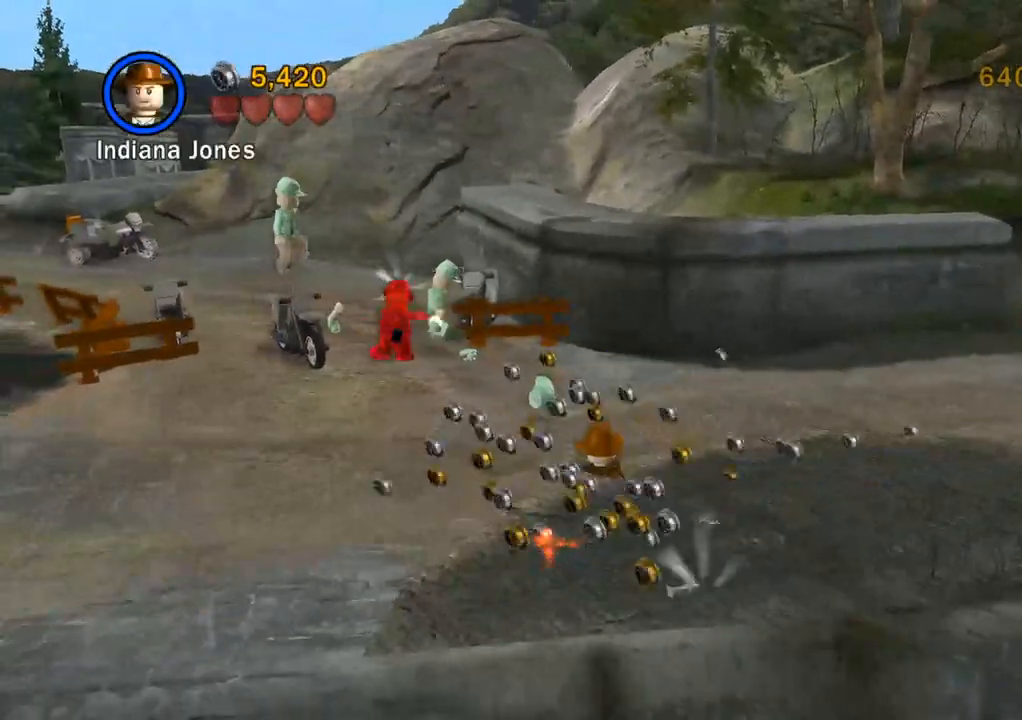
{"buttons": ["SQUARE"], "left_stick": "up", "right_stick": "center", "events": [[67, "SQUARE", "down"], [150, "SQUARE", "up"], [183, "SQUARE", "down"], [267, "SQUARE", "up"], [333, "SQUARE", "down"], [417, "SQUARE", "up"], [500, "SQUARE", "down"]]}
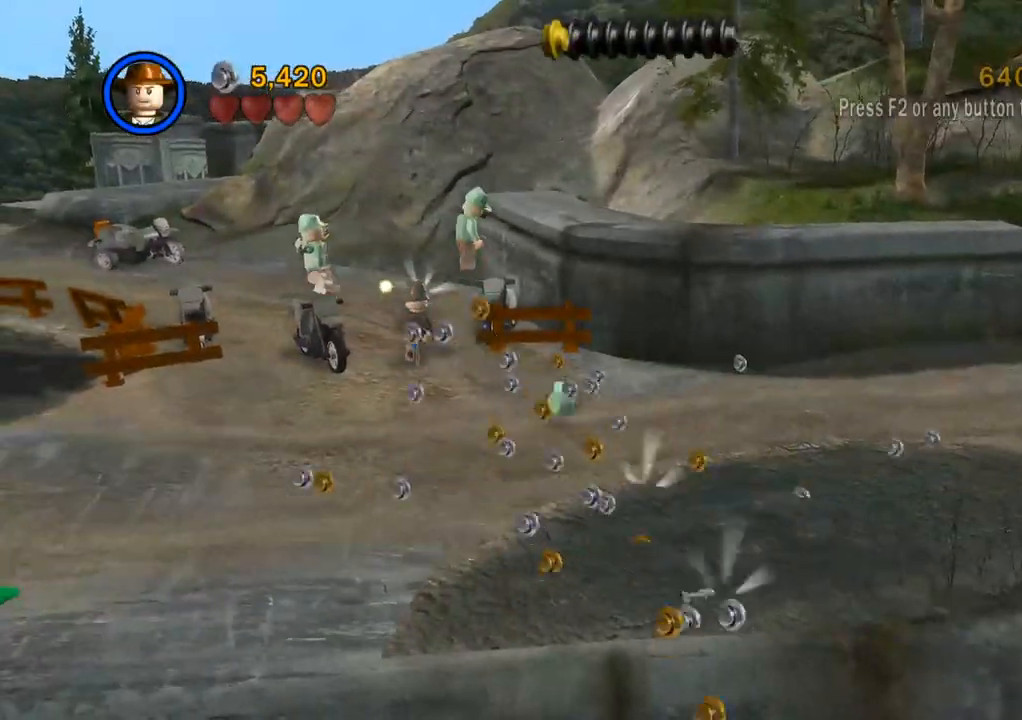
{"buttons": [], "left_stick": "up-left", "right_stick": "center", "events": [[50, "SQUARE", "up"], [100, "left_stick", "up-left"]]}
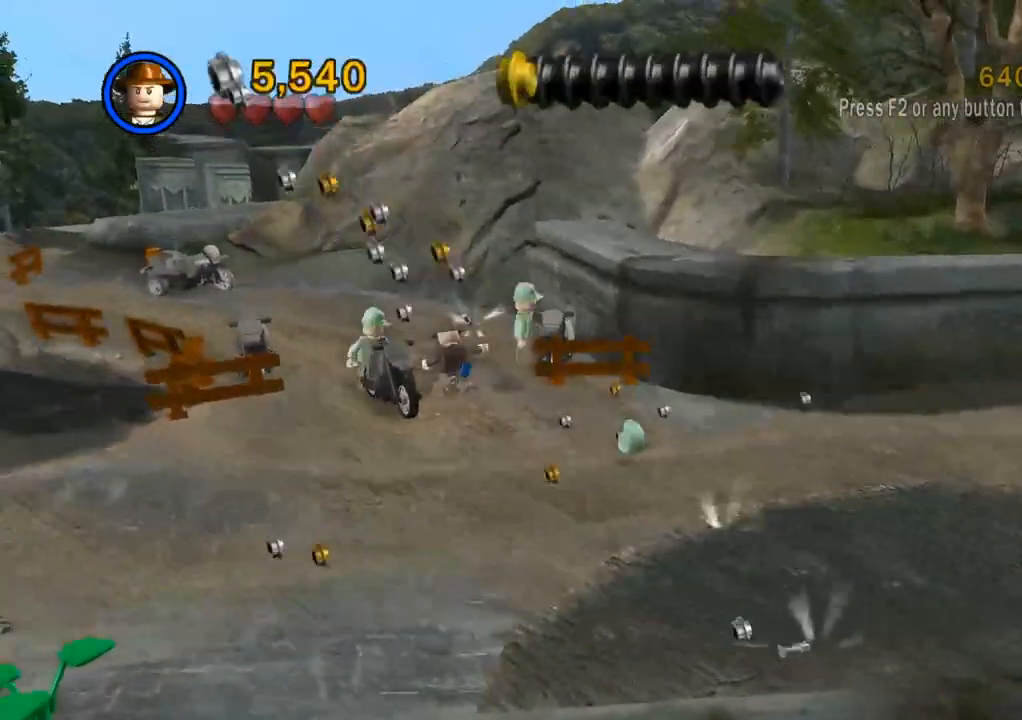
{"buttons": [], "left_stick": "left", "right_stick": "center", "events": [[100, "left_stick", "left"]]}
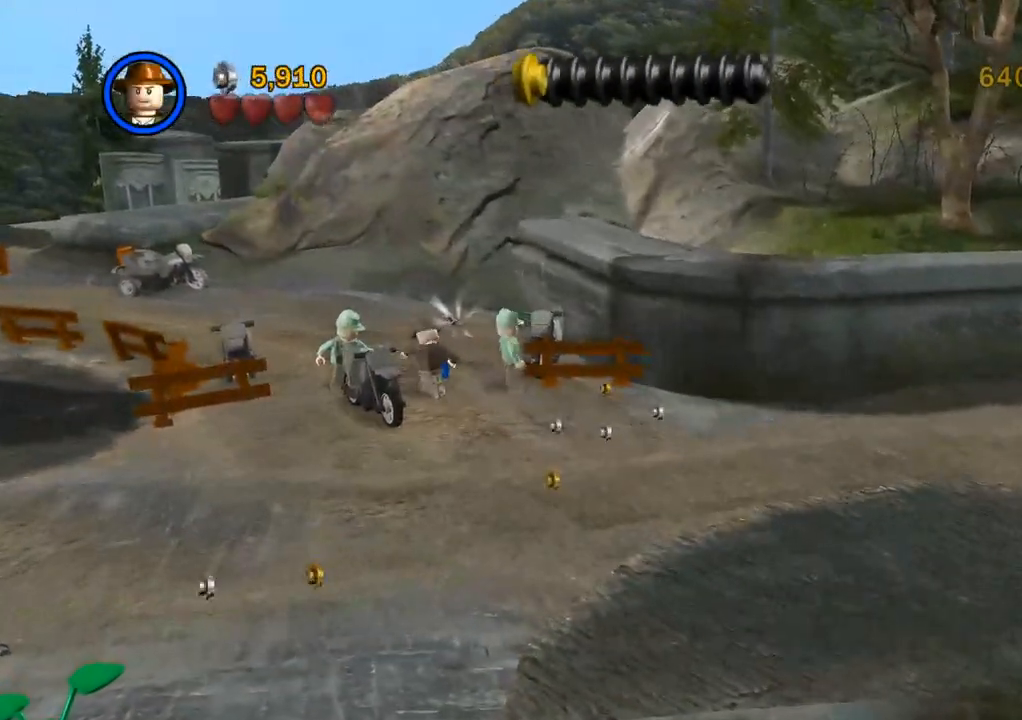
{"buttons": [], "left_stick": "left", "right_stick": "center", "events": []}
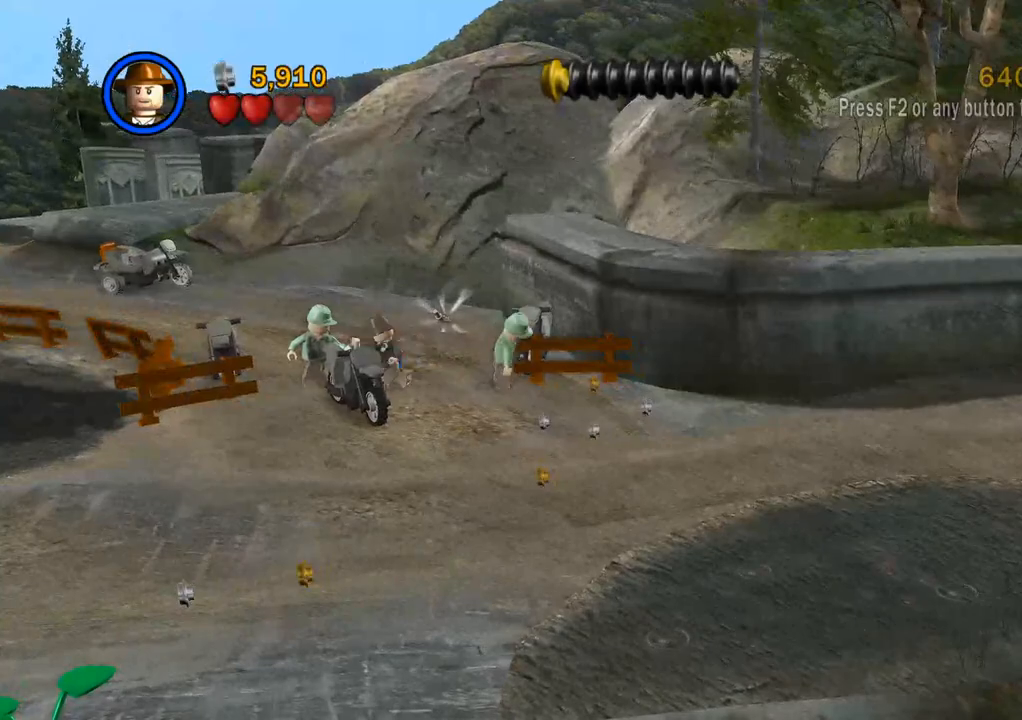
{"buttons": [], "left_stick": "up-left", "right_stick": "center", "events": [[317, "left_stick", "up-left"]]}
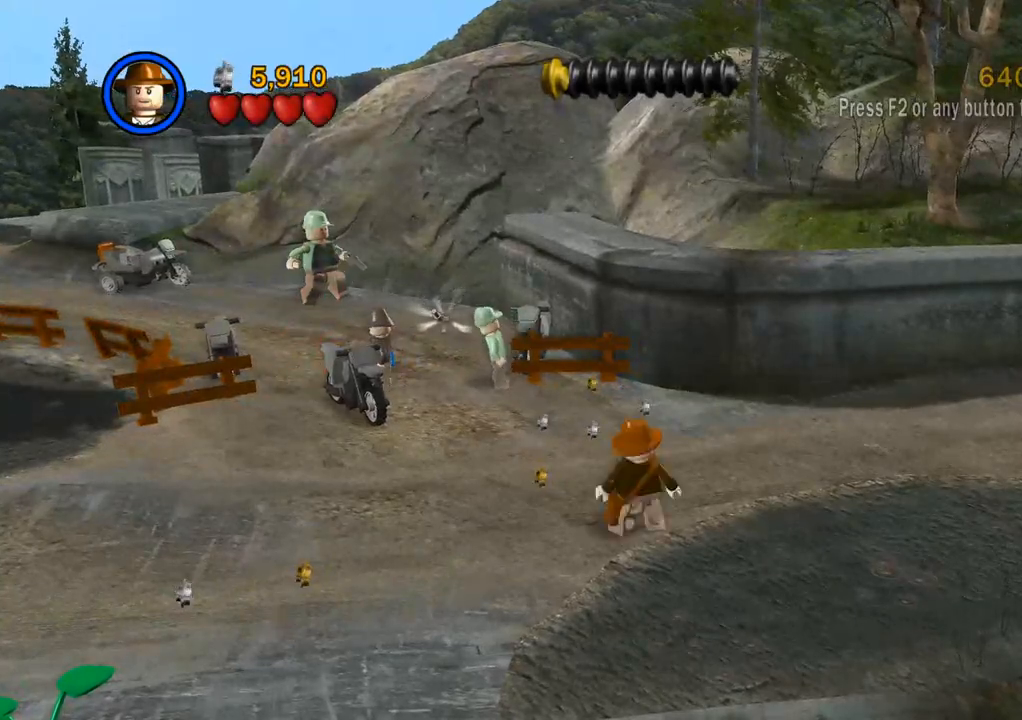
{"buttons": [], "left_stick": "up-left", "right_stick": "center", "events": [[17, "CROSS", "down"], [167, "CROSS", "up"]]}
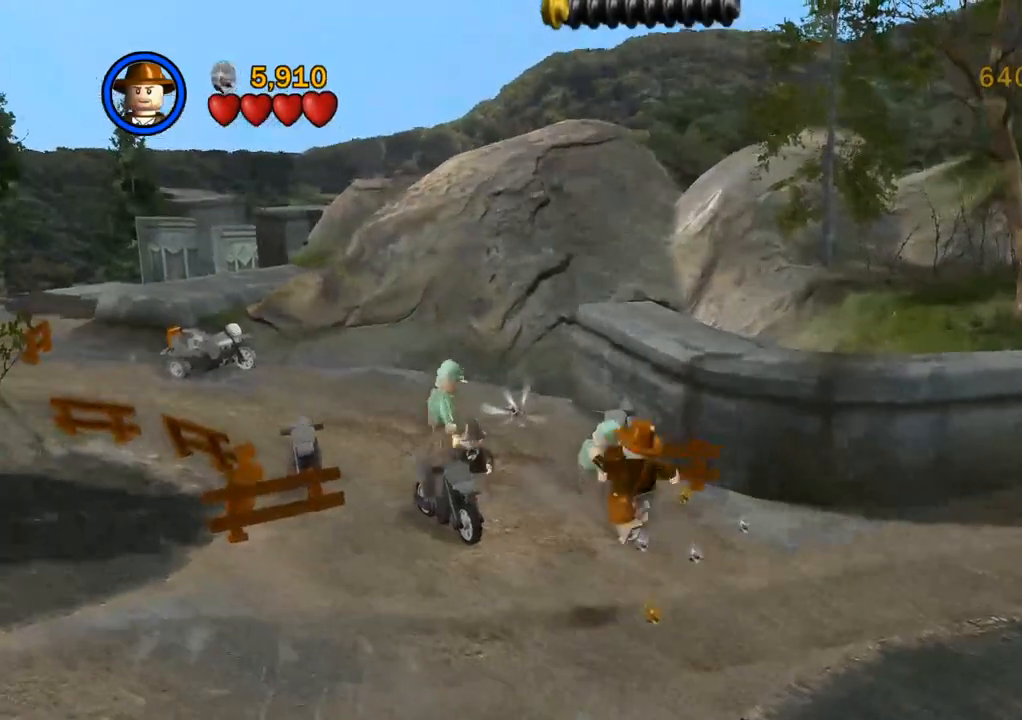
{"buttons": [], "left_stick": "up-left", "right_stick": "center", "events": []}
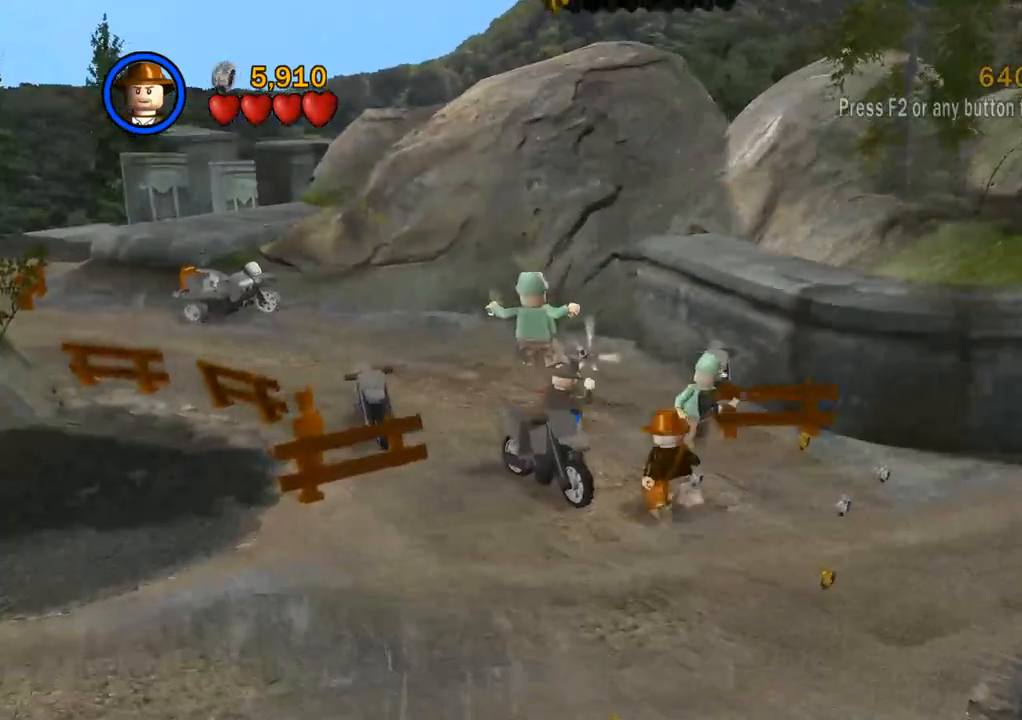
{"buttons": [], "left_stick": "up-left", "right_stick": "center", "events": []}
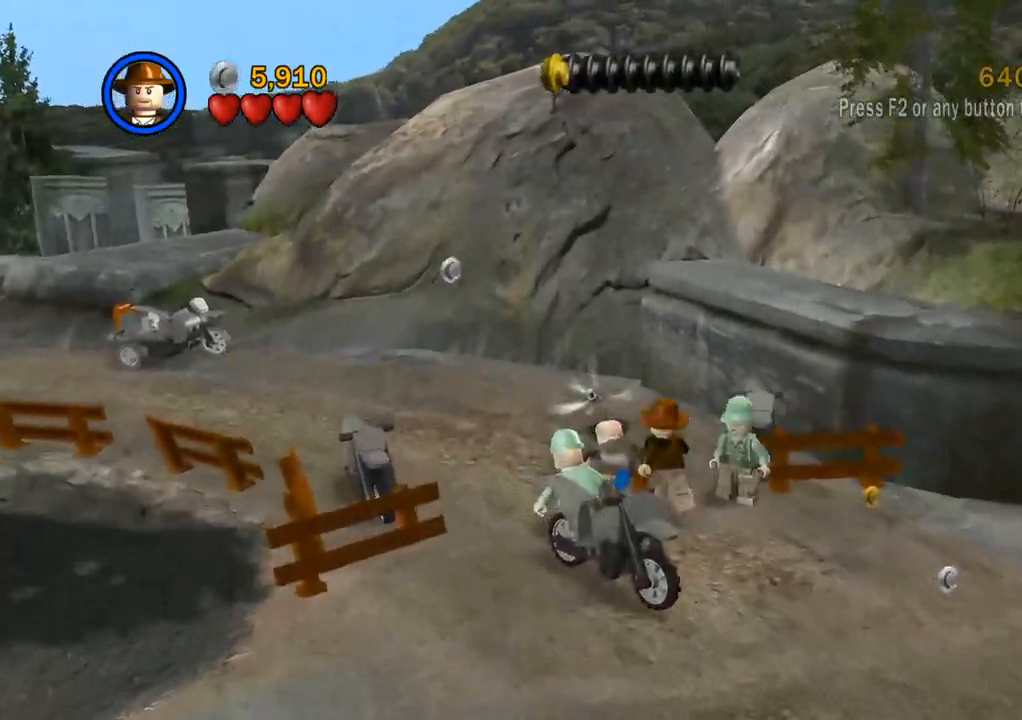
{"buttons": [], "left_stick": "up-left", "right_stick": "center", "events": []}
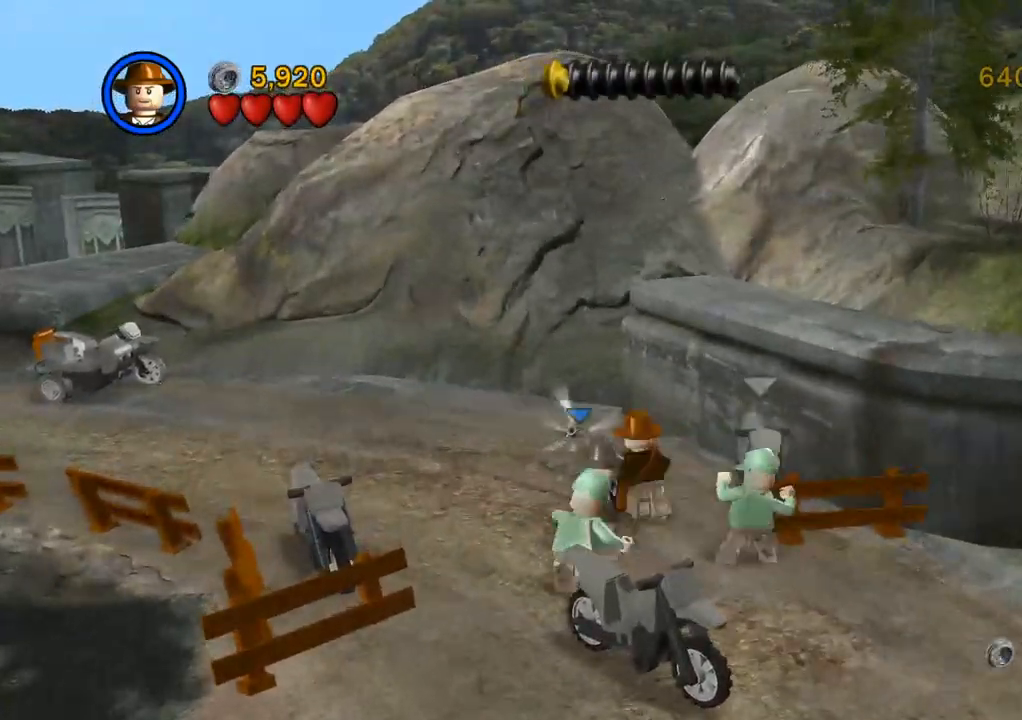
{"buttons": [], "left_stick": "up-left", "right_stick": "center", "events": [[317, "CIRCLE", "down"], [417, "CIRCLE", "up"]]}
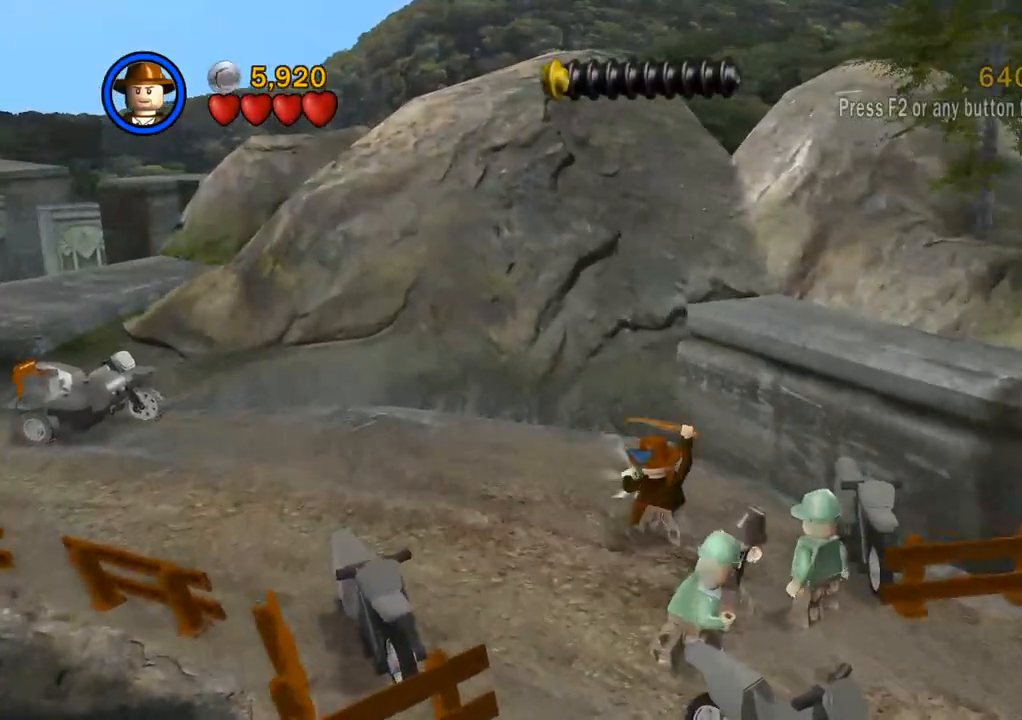
{"buttons": [], "left_stick": "up-left", "right_stick": "center", "events": []}
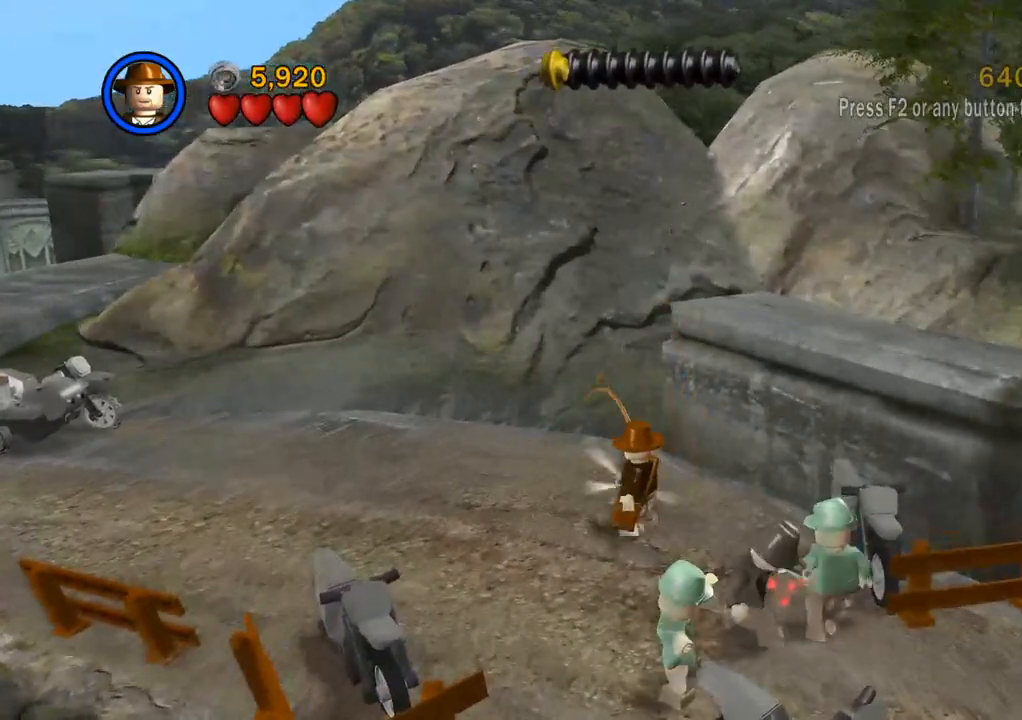
{"buttons": [], "left_stick": "down", "right_stick": "center", "events": [[200, "left_stick", "center"], [250, "left_stick", "down-left"], [483, "left_stick", "down"]]}
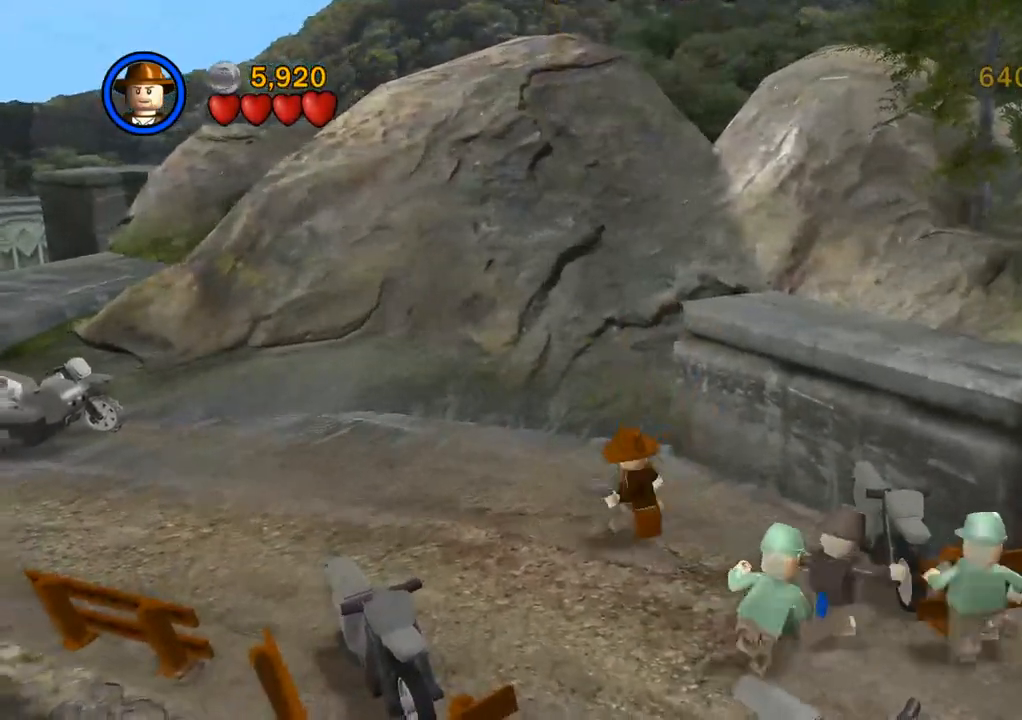
{"buttons": ["CROSS"], "left_stick": "down", "right_stick": "center", "events": [[483, "CROSS", "down"]]}
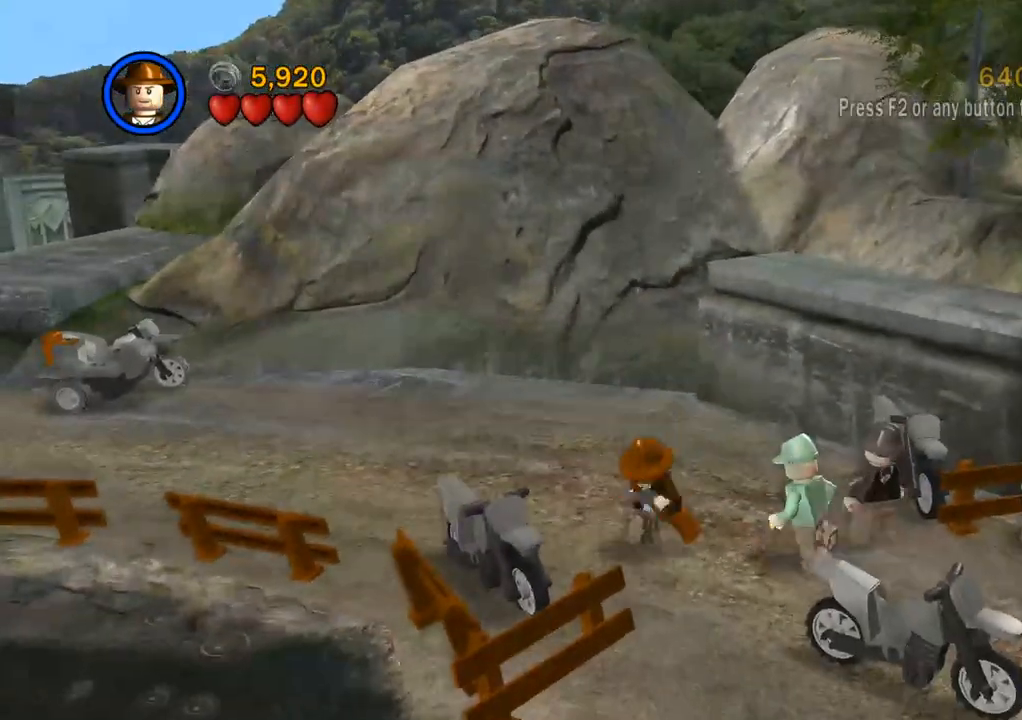
{"buttons": [], "left_stick": "down", "right_stick": "center", "events": [[117, "CROSS", "up"]]}